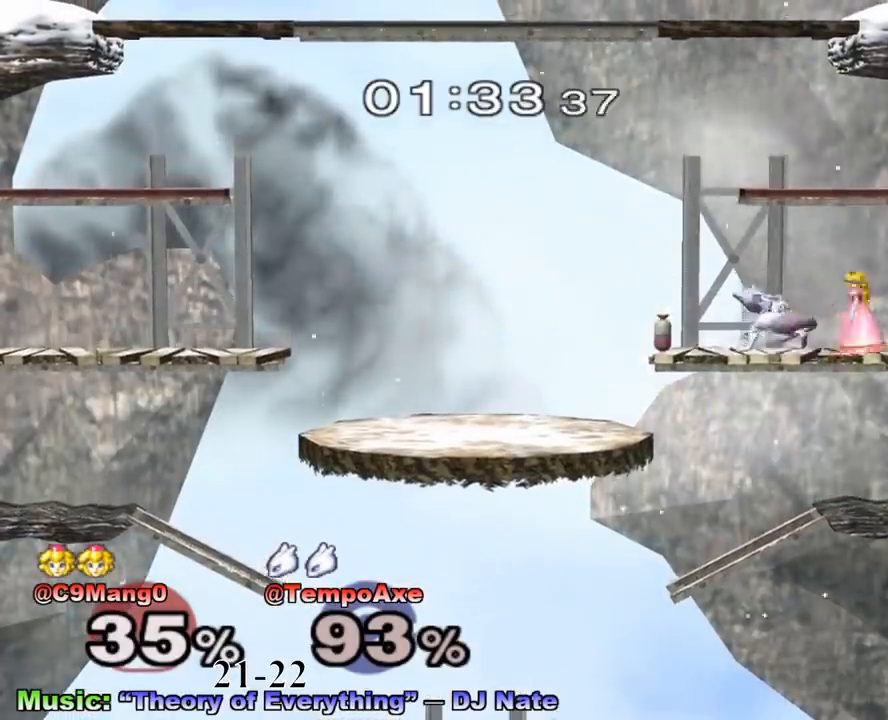
Gameplay with a controller (Nintendo layout); each line is a JSON object with the inputs held at the frame after it. "events" lists button and stick changes between this image and that frame as [ms after this image, input, new state], when the widget could be followed in between. Not read: L3 R3.
{"buttons": ["R1"], "left_stick": "up-left", "right_stick": "center", "events": [[250, "left_stick", "up-left"], [417, "R1", "down"]]}
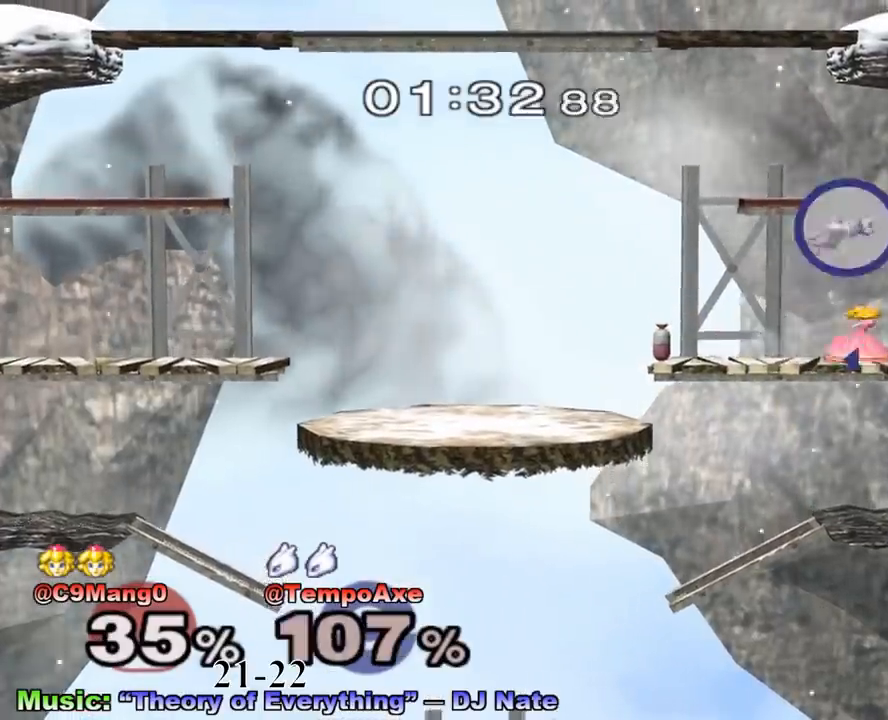
{"buttons": [], "left_stick": "left", "right_stick": "center", "events": [[125, "left_stick", "left"], [458, "R1", "up"]]}
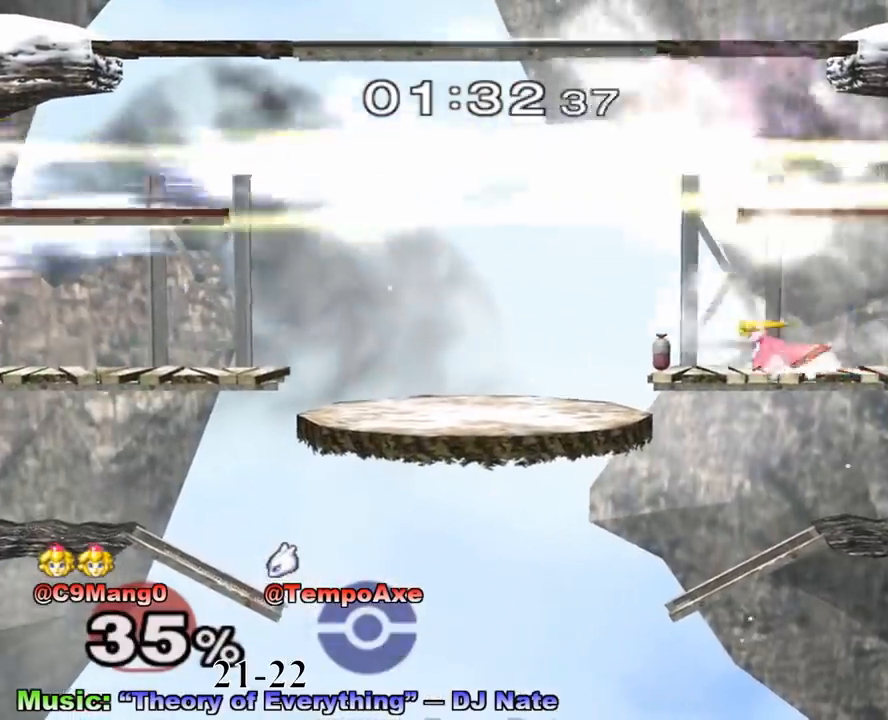
{"buttons": [], "left_stick": "center", "right_stick": "center", "events": [[167, "left_stick", "center"]]}
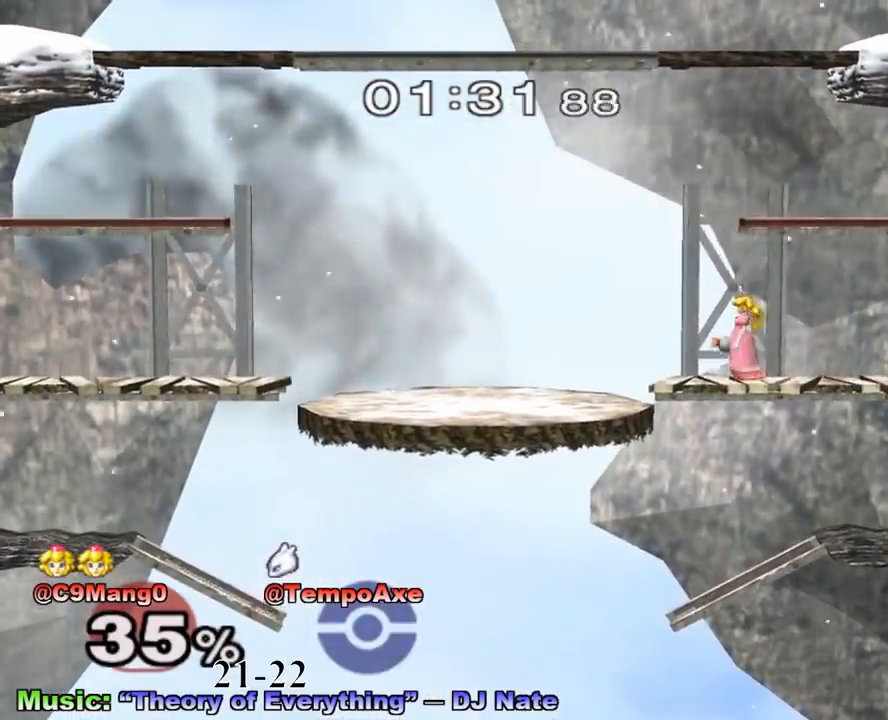
{"buttons": ["B"], "left_stick": "center", "right_stick": "center", "events": [[167, "B", "down"]]}
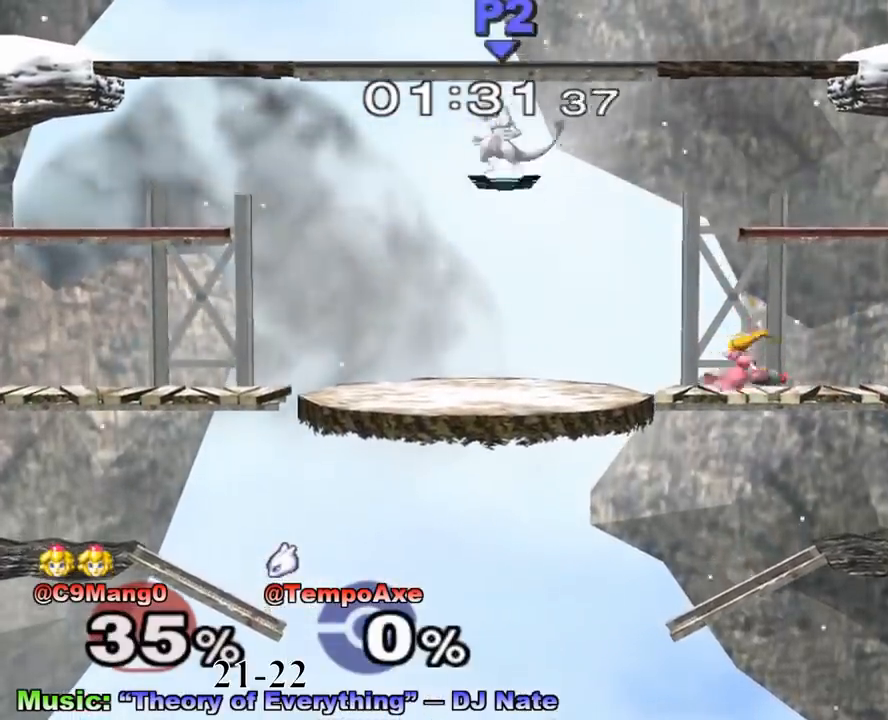
{"buttons": [], "left_stick": "center", "right_stick": "center", "events": [[42, "B", "up"]]}
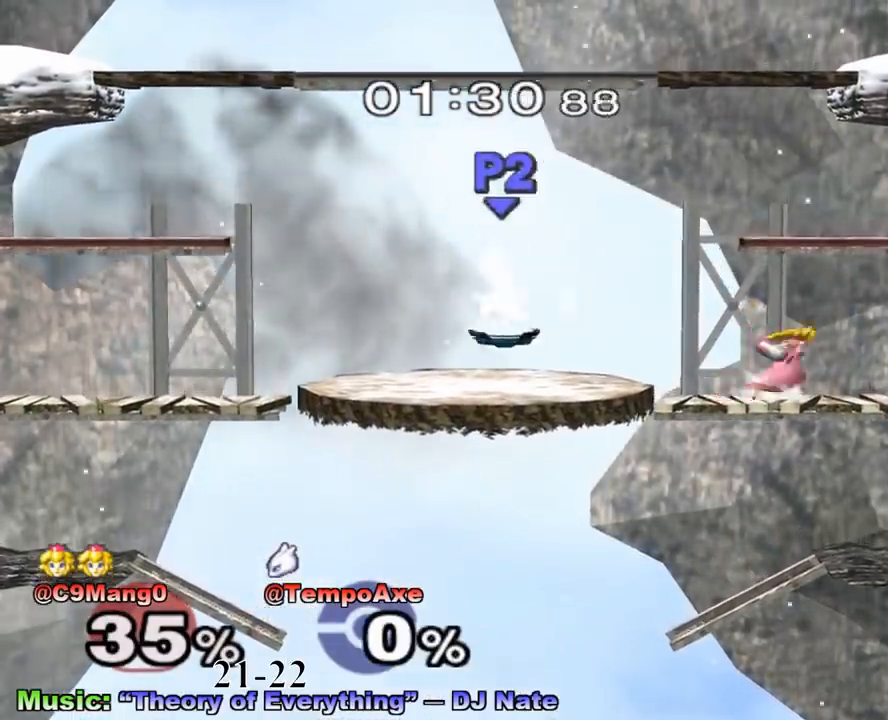
{"buttons": [], "left_stick": "center", "right_stick": "center", "events": [[167, "left_stick", "up-right"], [167, "right_stick", "up"], [292, "right_stick", "center"], [333, "R1", "down"], [375, "left_stick", "down"], [417, "R1", "up"], [458, "left_stick", "center"]]}
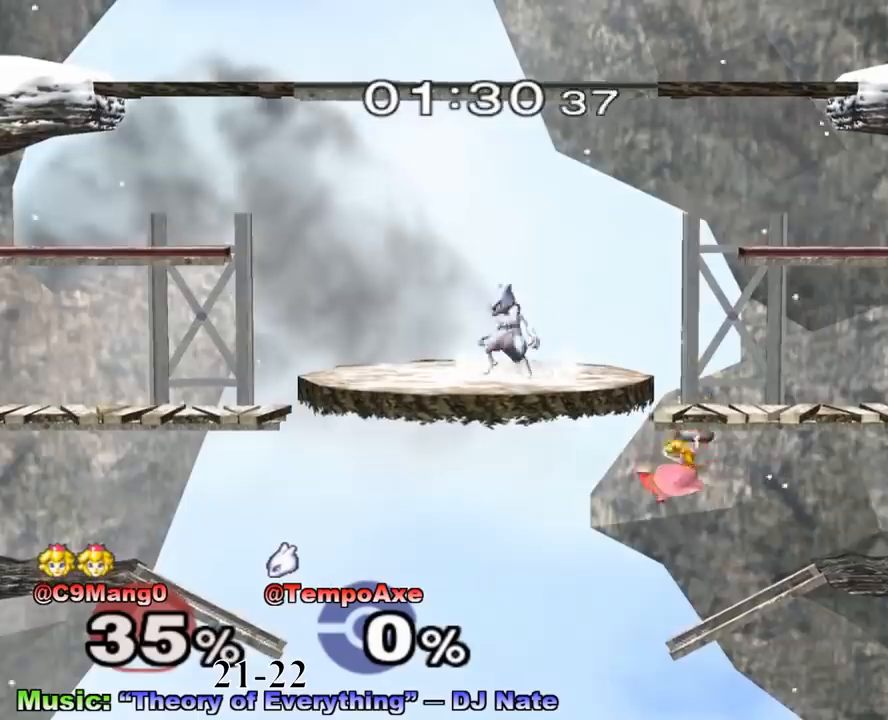
{"buttons": [], "left_stick": "right", "right_stick": "center", "events": [[83, "X", "down"], [125, "X", "up"], [167, "left_stick", "right"], [208, "A", "down"], [333, "A", "up"]]}
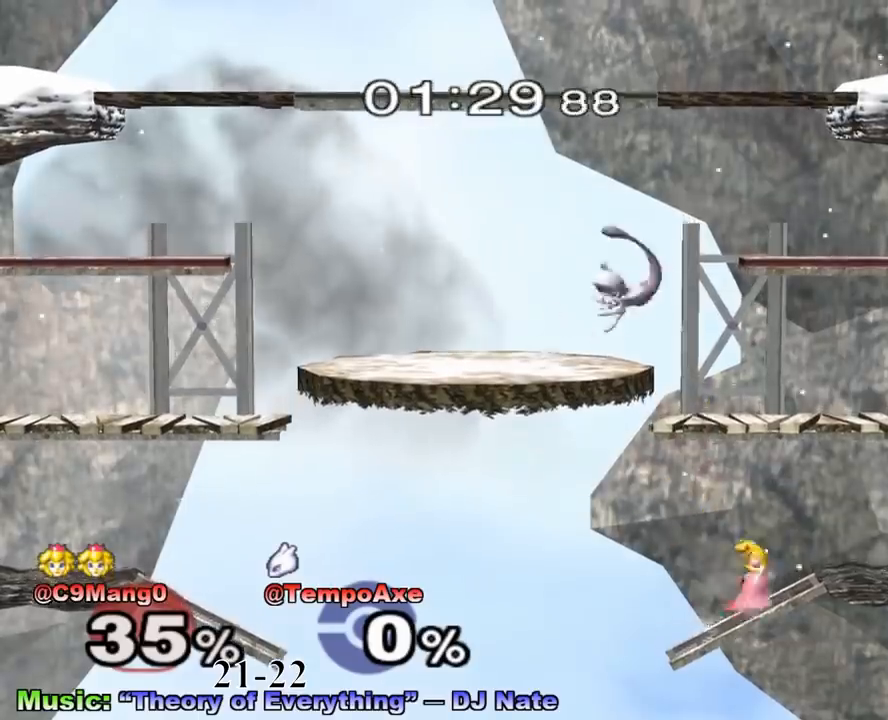
{"buttons": [], "left_stick": "left", "right_stick": "center", "events": [[83, "left_stick", "down-left"], [208, "left_stick", "center"], [375, "R1", "down"], [375, "left_stick", "down-left"], [500, "R1", "up"], [500, "left_stick", "left"]]}
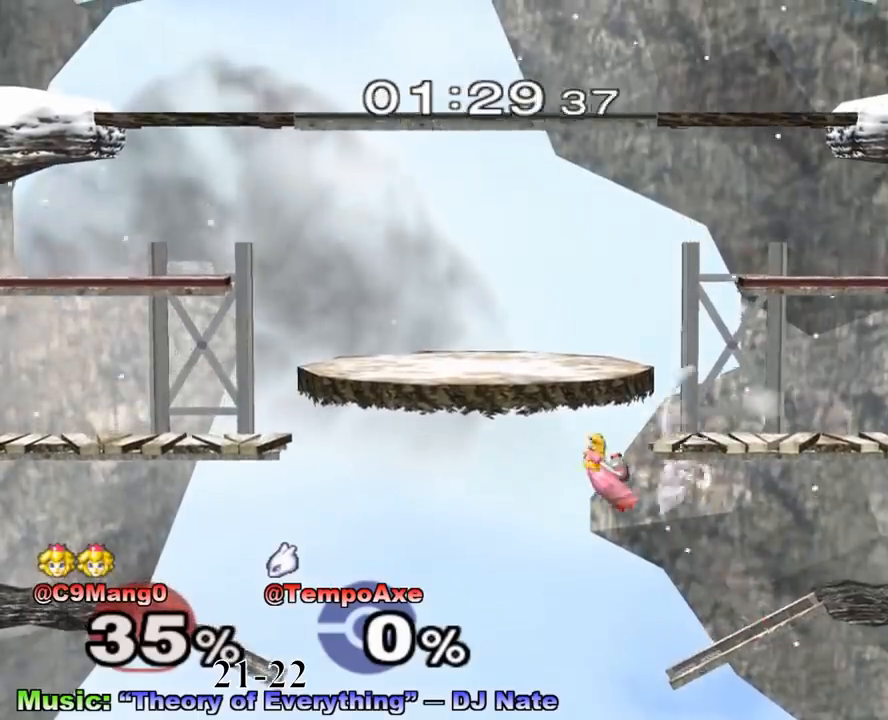
{"buttons": ["A"], "left_stick": "left", "right_stick": "center", "events": [[125, "X", "down"], [333, "left_stick", "center"], [375, "A", "down"], [417, "X", "up"], [500, "left_stick", "left"]]}
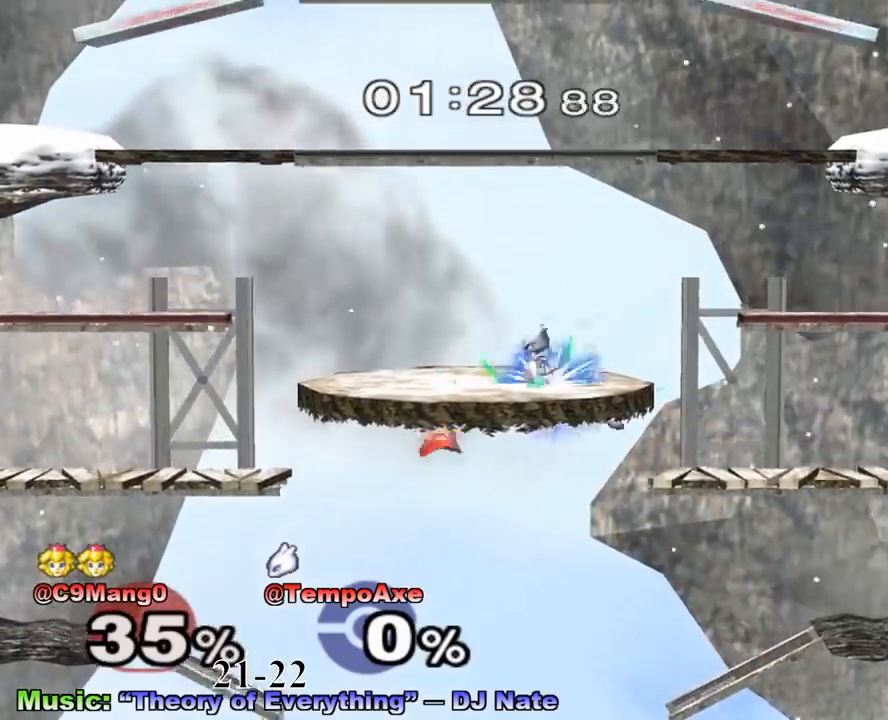
{"buttons": [], "left_stick": "left", "right_stick": "center", "events": [[167, "A", "up"]]}
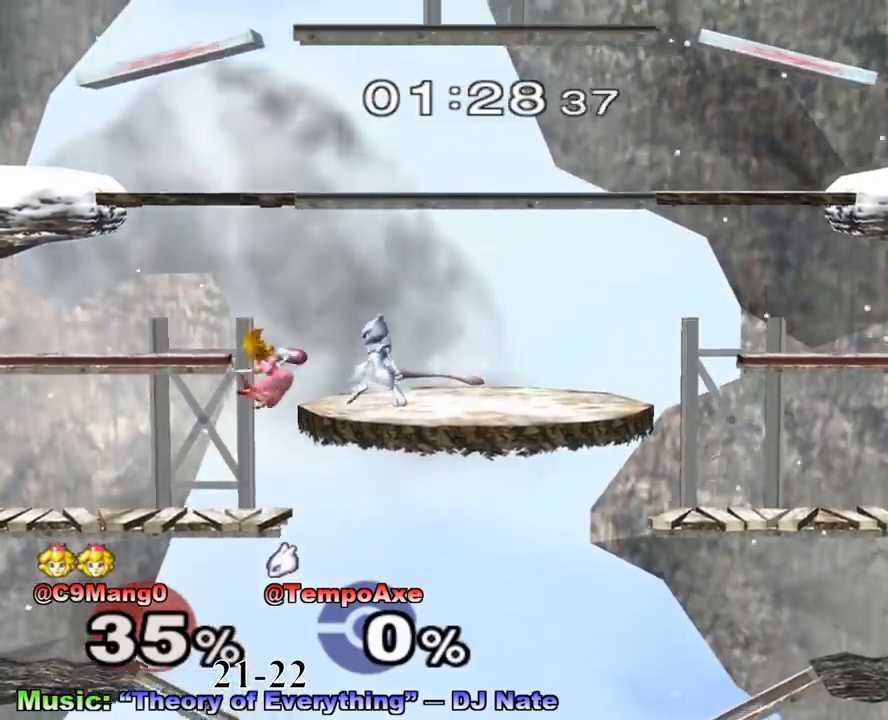
{"buttons": ["A"], "left_stick": "left", "right_stick": "center", "events": [[417, "A", "down"]]}
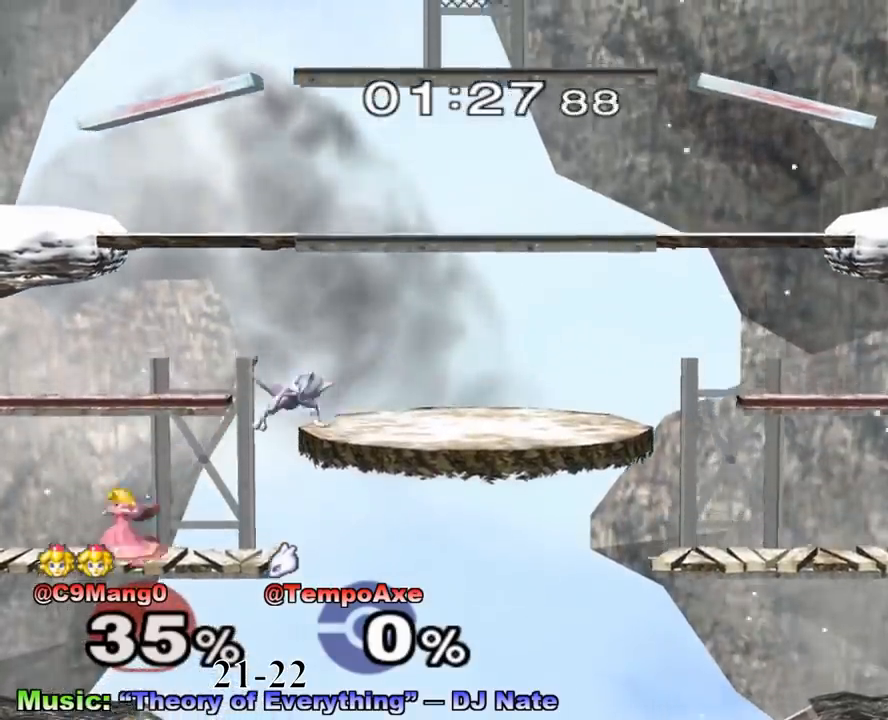
{"buttons": [], "left_stick": "right", "right_stick": "center", "events": [[83, "left_stick", "down"], [167, "A", "up"], [167, "left_stick", "center"], [417, "left_stick", "right"]]}
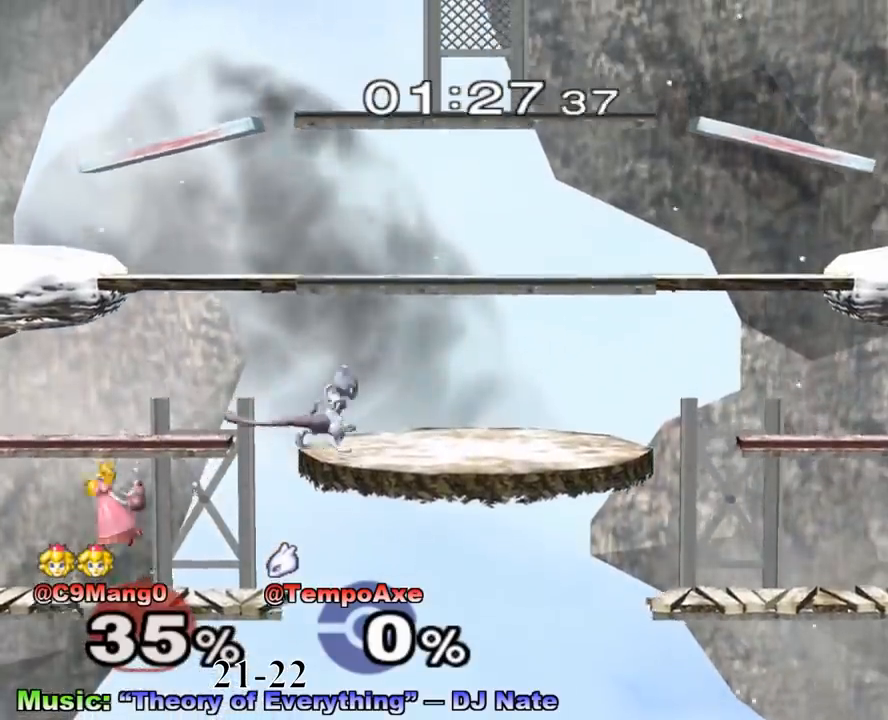
{"buttons": [], "left_stick": "right", "right_stick": "center", "events": [[42, "X", "down"], [292, "X", "up"]]}
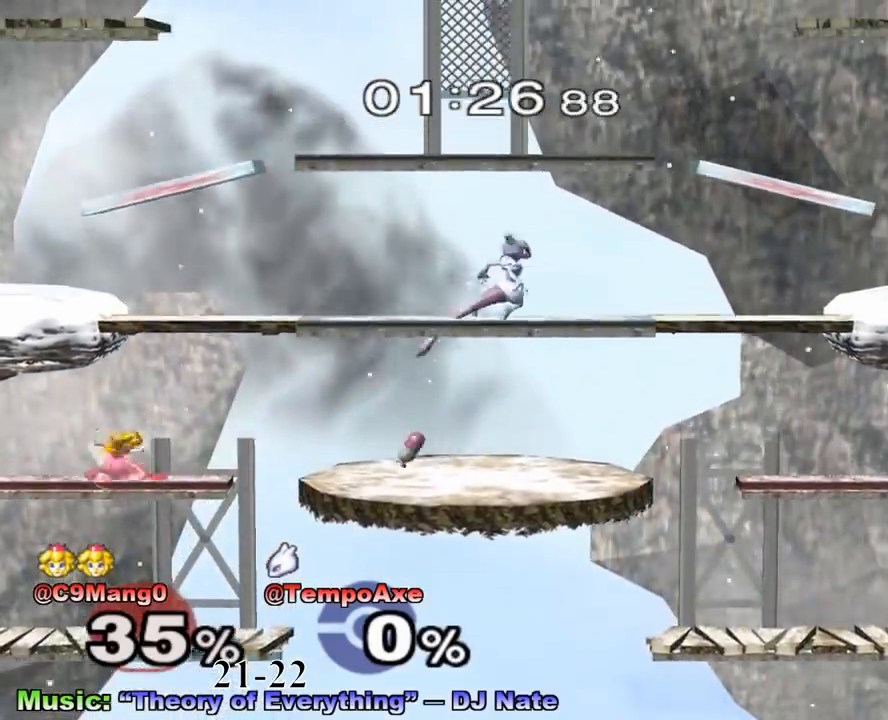
{"buttons": [], "left_stick": "center", "right_stick": "center", "events": [[167, "left_stick", "center"]]}
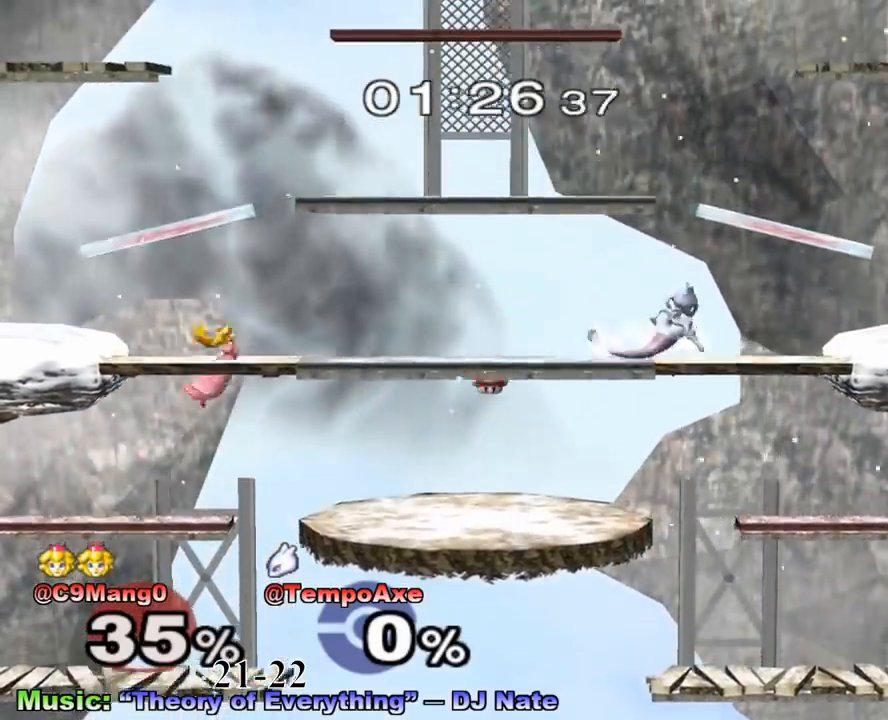
{"buttons": ["R1"], "left_stick": "down-left", "right_stick": "center", "events": [[125, "left_stick", "left"], [375, "R1", "down"], [458, "left_stick", "down-left"]]}
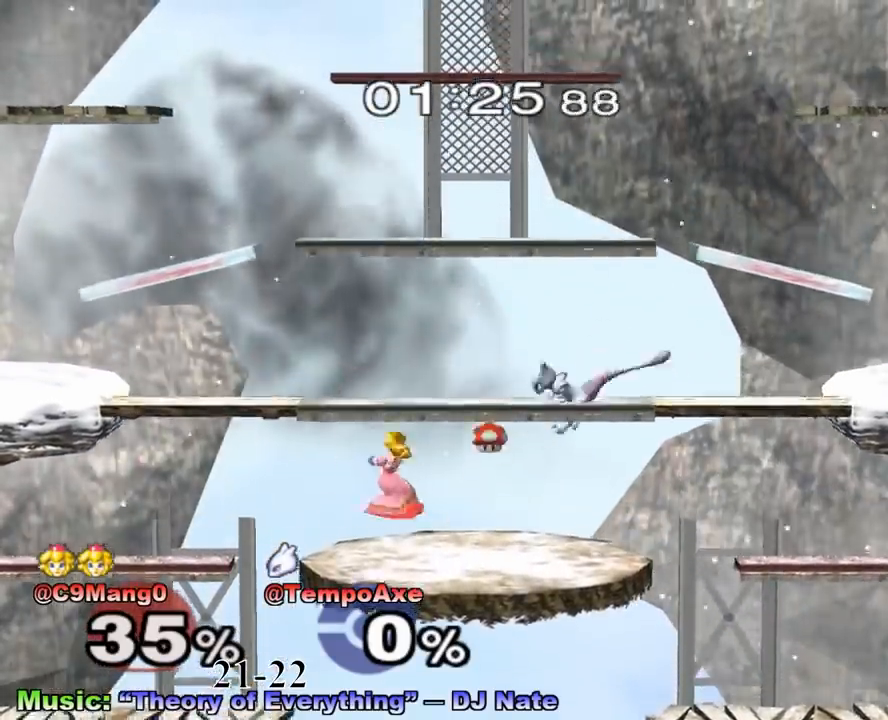
{"buttons": ["R1"], "left_stick": "left", "right_stick": "center", "events": [[83, "R1", "up"], [250, "left_stick", "left"], [500, "R1", "down"]]}
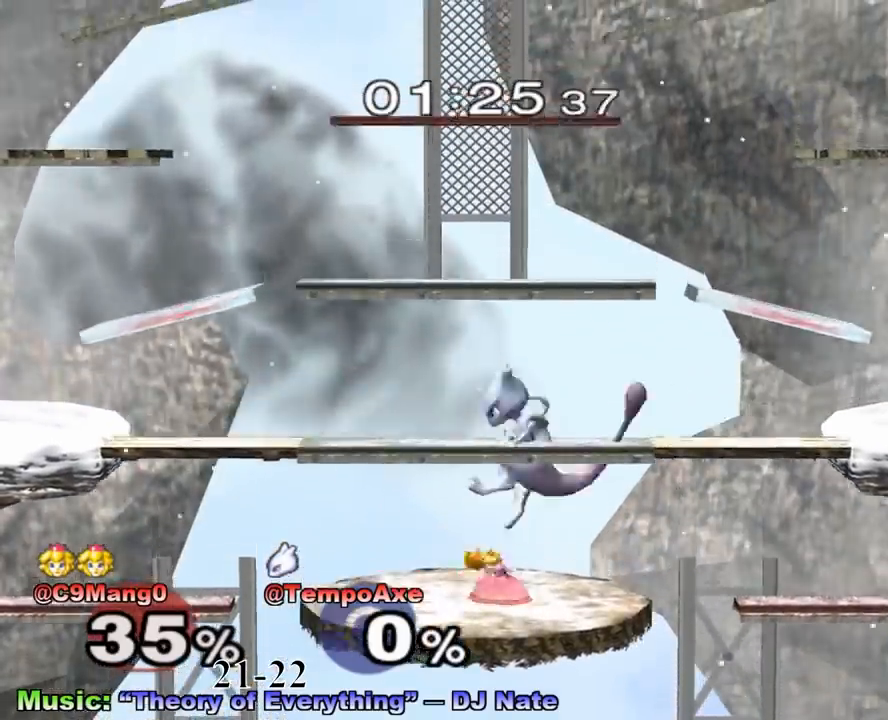
{"buttons": ["R1"], "left_stick": "left", "right_stick": "center", "events": [[125, "left_stick", "down-left"], [250, "left_stick", "left"], [375, "left_stick", "center"], [500, "left_stick", "left"]]}
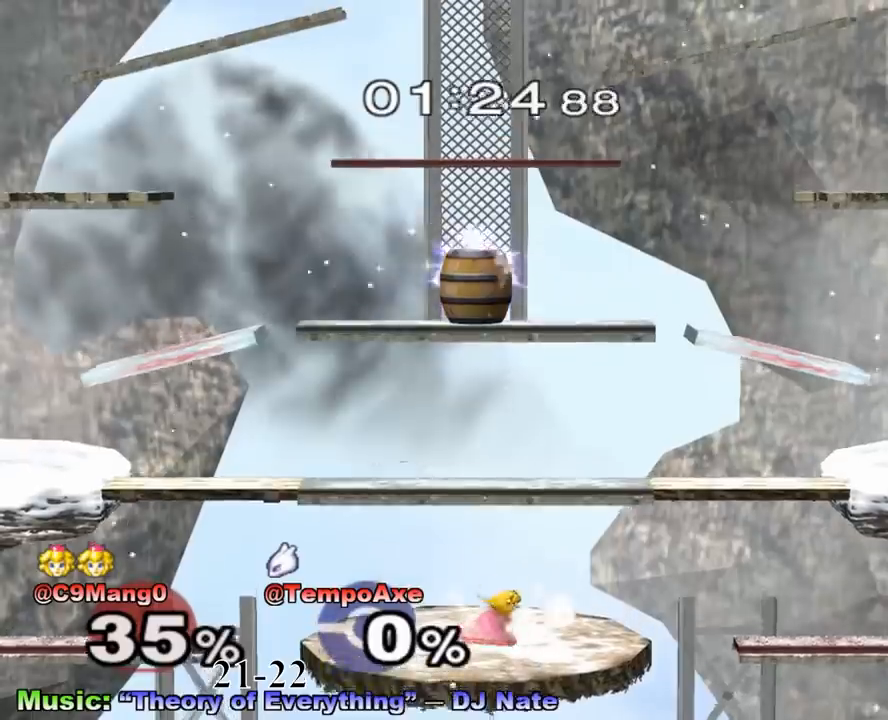
{"buttons": ["X", "R1"], "left_stick": "center", "right_stick": "center", "events": [[250, "left_stick", "center"], [500, "X", "down"]]}
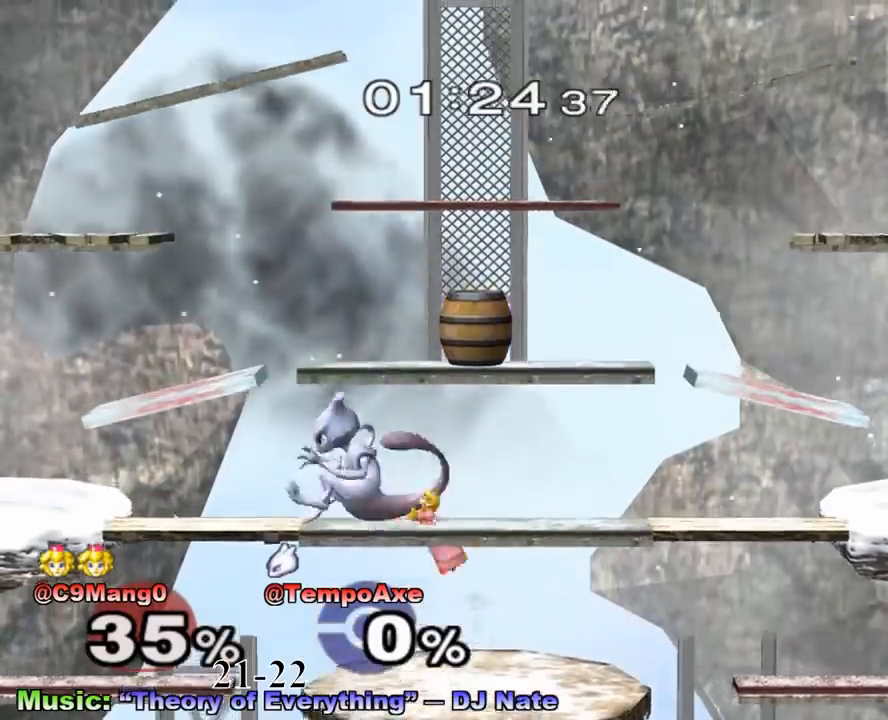
{"buttons": ["X"], "left_stick": "right", "right_stick": "center", "events": [[250, "R1", "up"], [250, "X", "up"], [250, "left_stick", "right"], [458, "X", "down"]]}
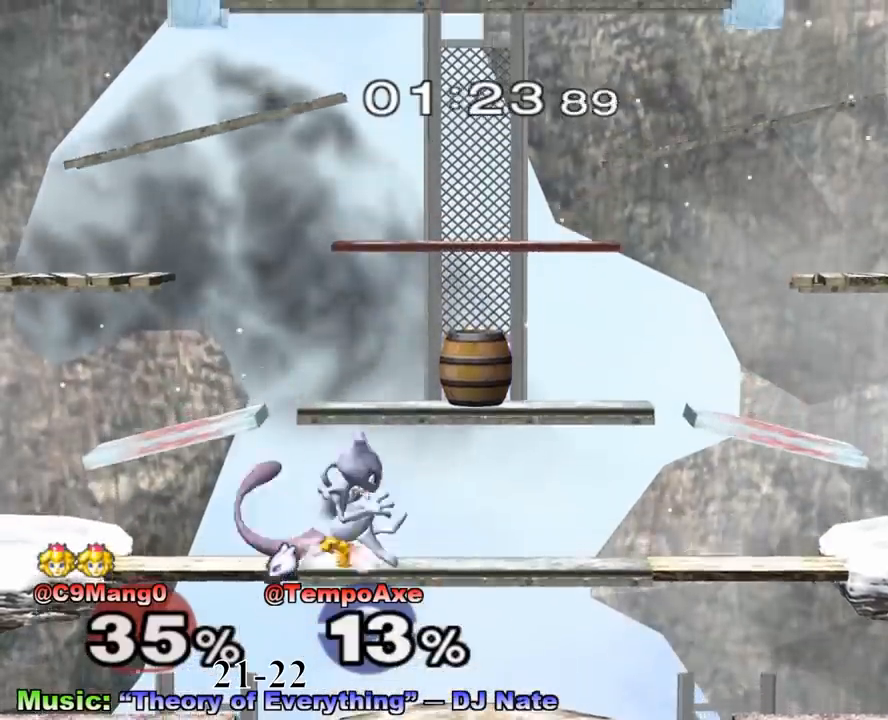
{"buttons": [], "left_stick": "right", "right_stick": "center", "events": [[167, "X", "up"]]}
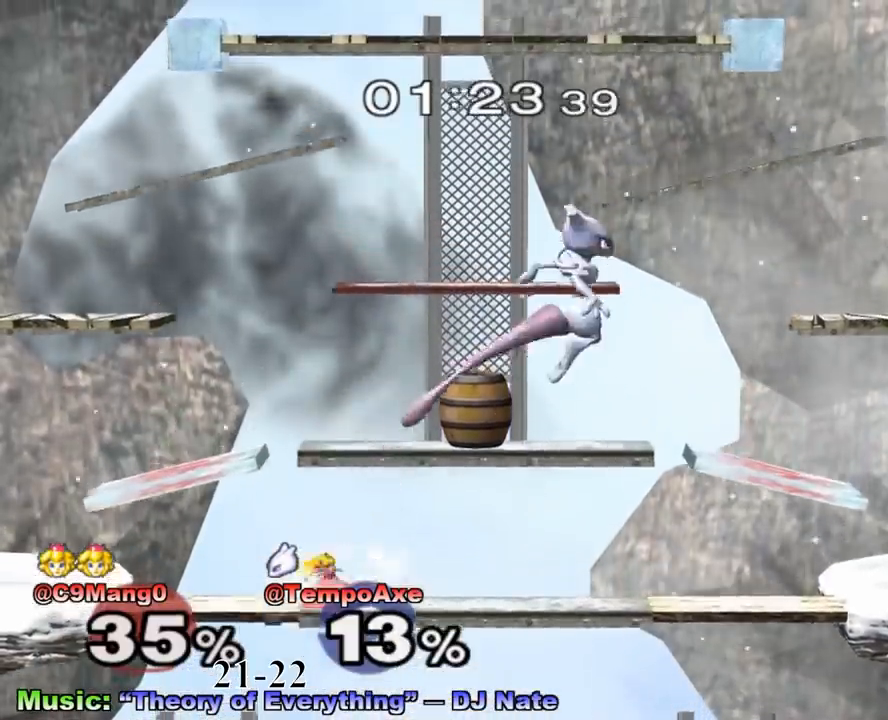
{"buttons": [], "left_stick": "center", "right_stick": "center", "events": [[83, "left_stick", "center"], [167, "left_stick", "down"], [333, "left_stick", "center"]]}
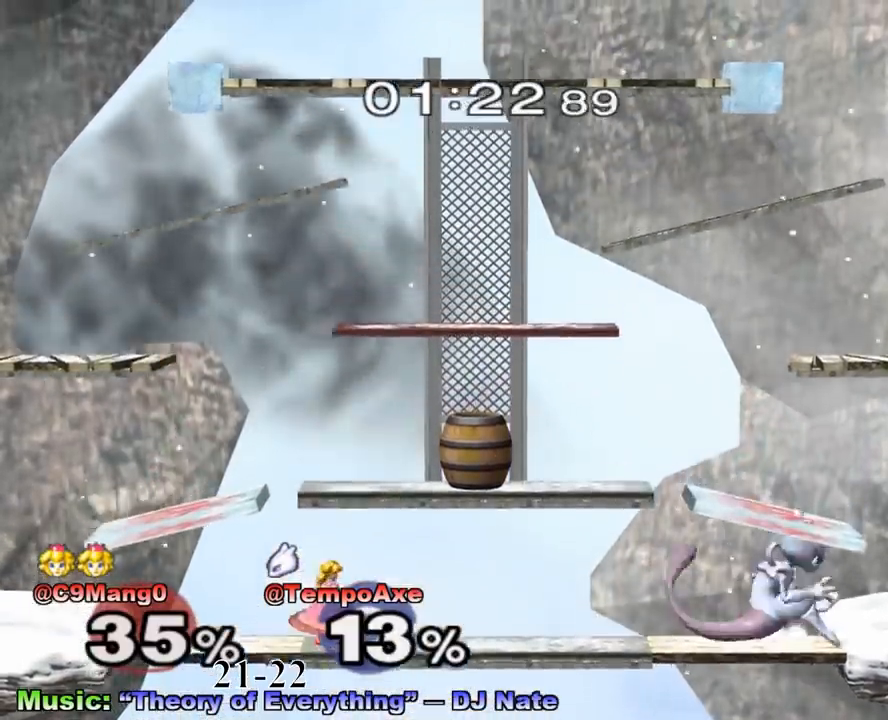
{"buttons": [], "left_stick": "right", "right_stick": "center", "events": [[167, "left_stick", "left"], [333, "left_stick", "center"], [458, "left_stick", "right"]]}
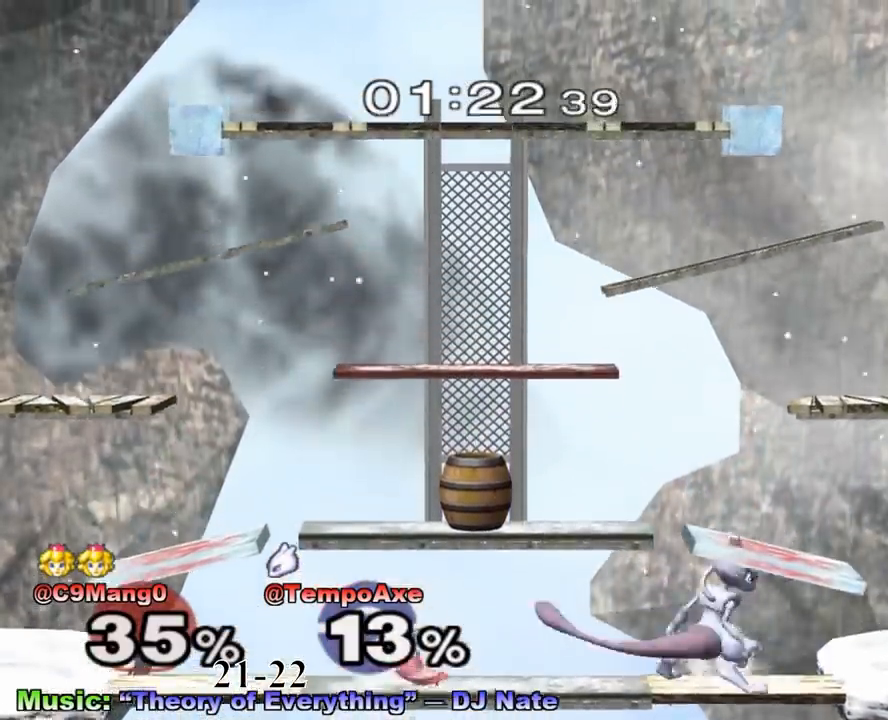
{"buttons": ["X"], "left_stick": "center", "right_stick": "center", "events": [[83, "left_stick", "center"], [167, "left_stick", "left"], [458, "X", "down"], [500, "left_stick", "center"]]}
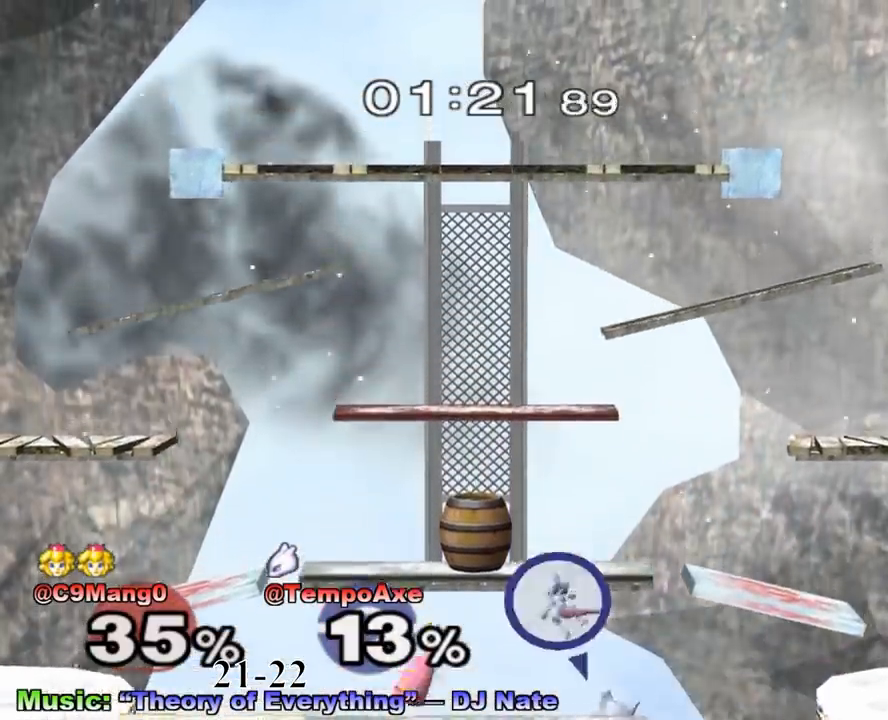
{"buttons": ["X"], "left_stick": "center", "right_stick": "center", "events": [[167, "X", "up"], [500, "X", "down"]]}
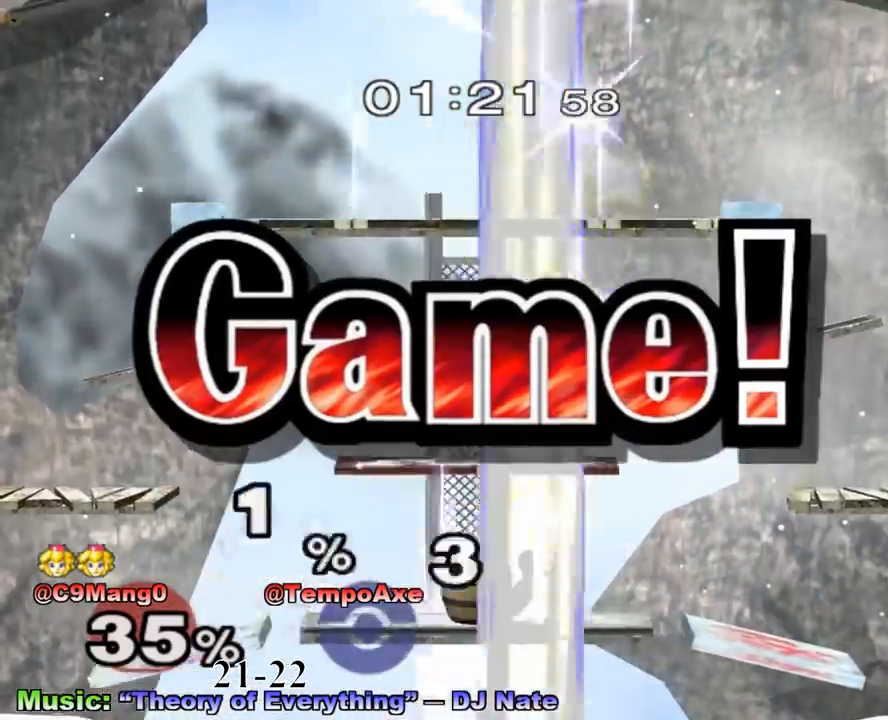
{"buttons": [], "left_stick": "center", "right_stick": "center", "events": [[42, "X", "up"], [125, "X", "down"], [208, "X", "up"]]}